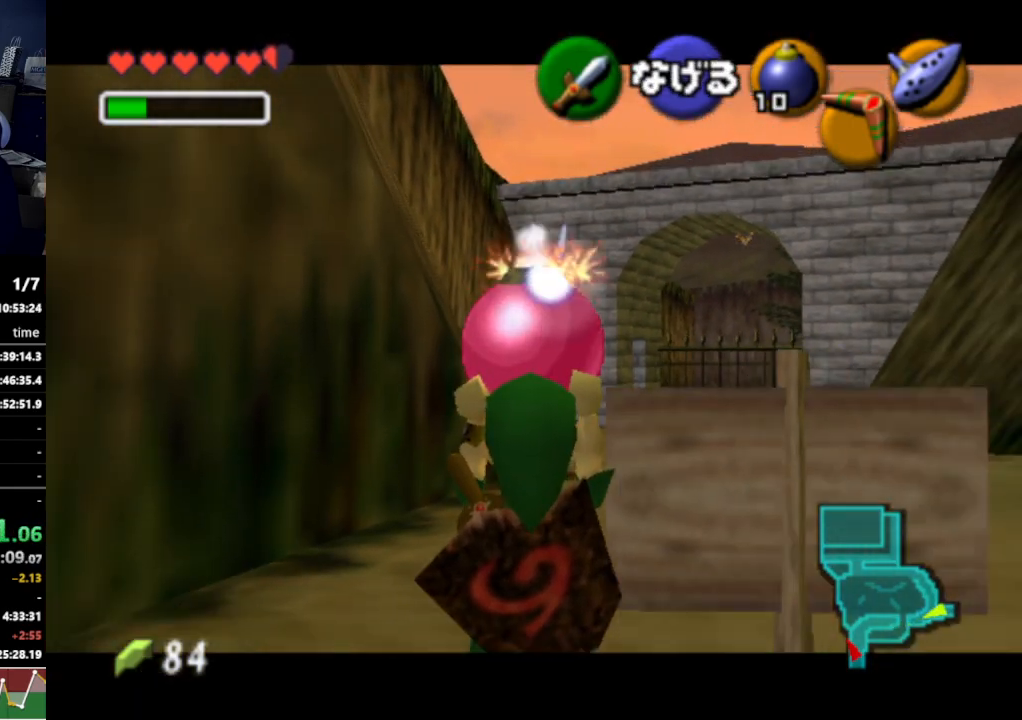
Gameplay with a controller (Nintendo layout); each line is a JSON object with the inputs held at the frame after it (dt_ms = milliseconds from this image to that frame). "events" lists button and stick changes between this image and that frame as [ms after this image, input, new state], when the widget could be followed in between. Not read: L3 R3.
{"dt_ms": 500, "buttons": ["L1"], "left_stick": "down", "right_stick": "center", "events": []}
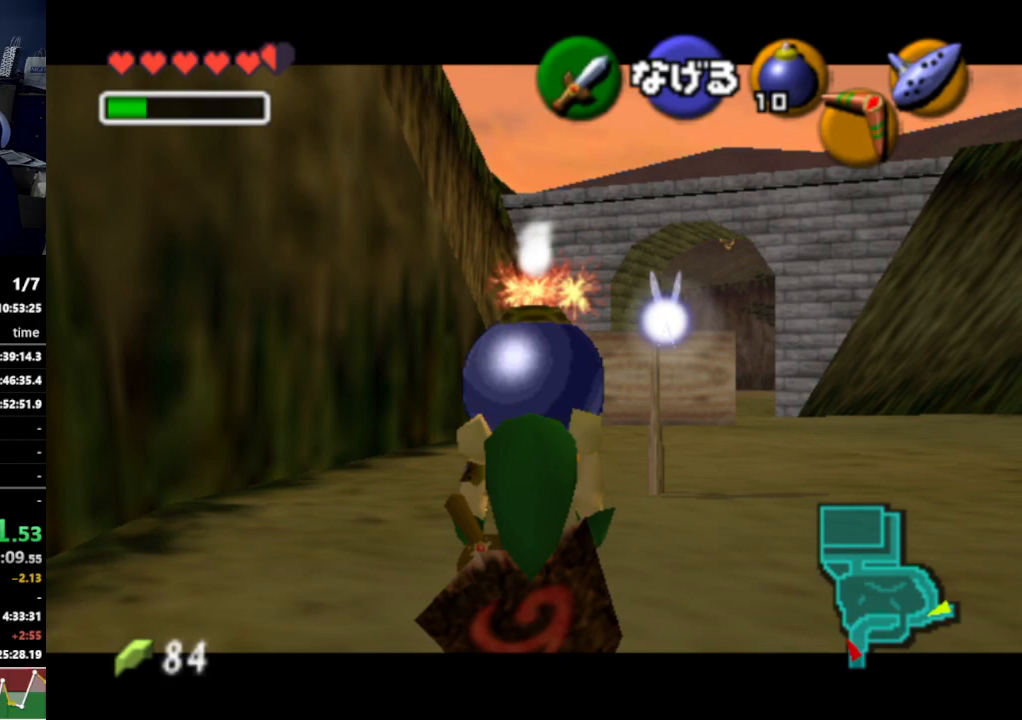
{"dt_ms": 500, "buttons": [], "left_stick": "up", "right_stick": "center", "events": [[33, "L1", "up"], [33, "left_stick", "down-left"], [267, "L1", "down"], [333, "left_stick", "center"], [367, "L1", "up"], [433, "left_stick", "up"]]}
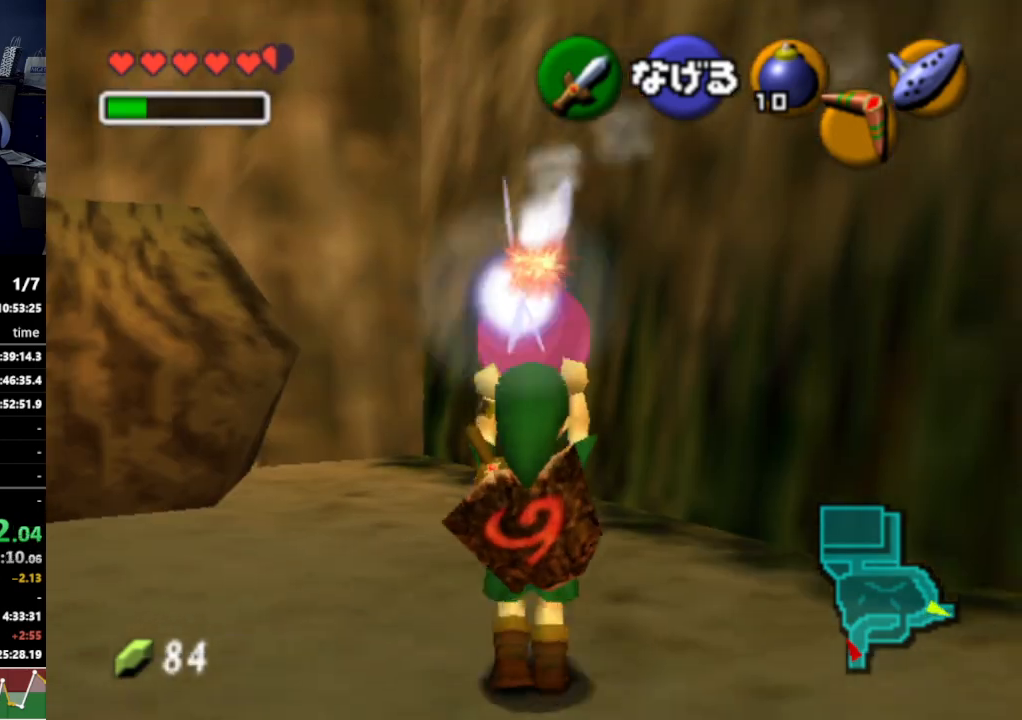
{"dt_ms": 500, "buttons": [], "left_stick": "up-left", "right_stick": "center", "events": [[200, "left_stick", "up-left"]]}
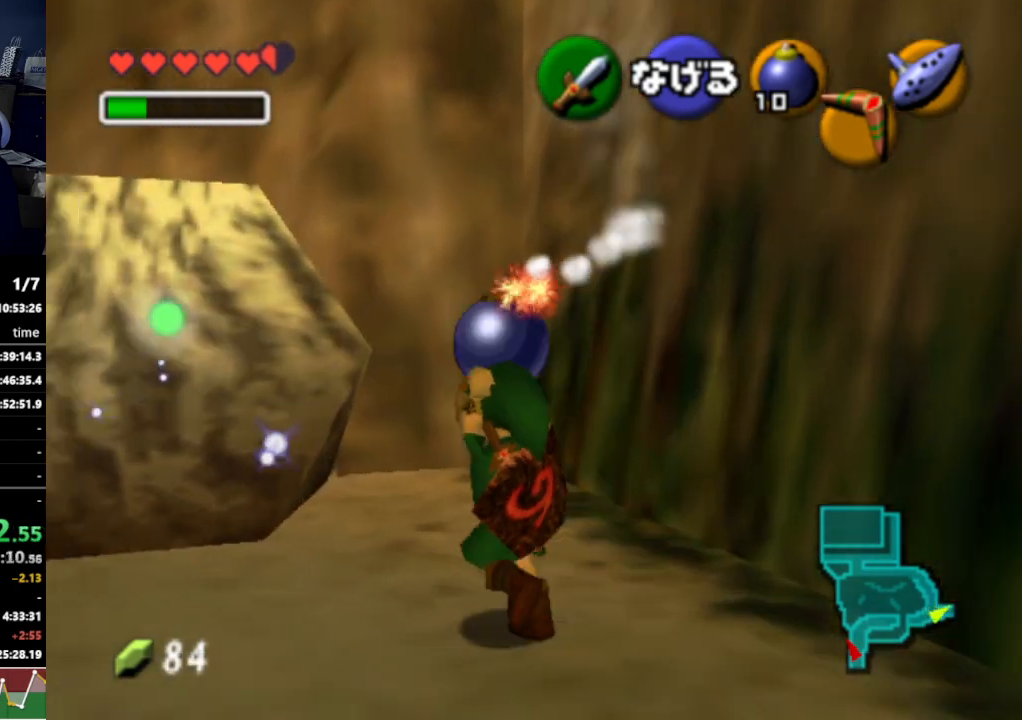
{"dt_ms": 500, "buttons": [], "left_stick": "up", "right_stick": "center", "events": [[400, "left_stick", "up"]]}
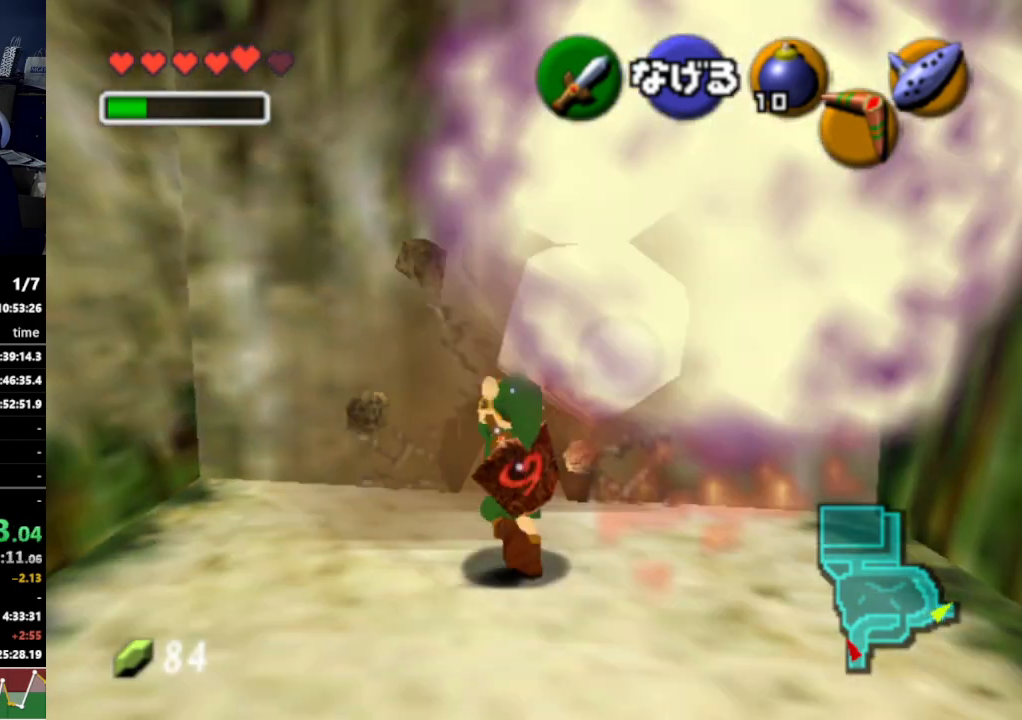
{"dt_ms": 500, "buttons": [], "left_stick": "center", "right_stick": "center", "events": [[200, "left_stick", "up-right"], [400, "A", "down"], [400, "left_stick", "center"], [467, "A", "up"]]}
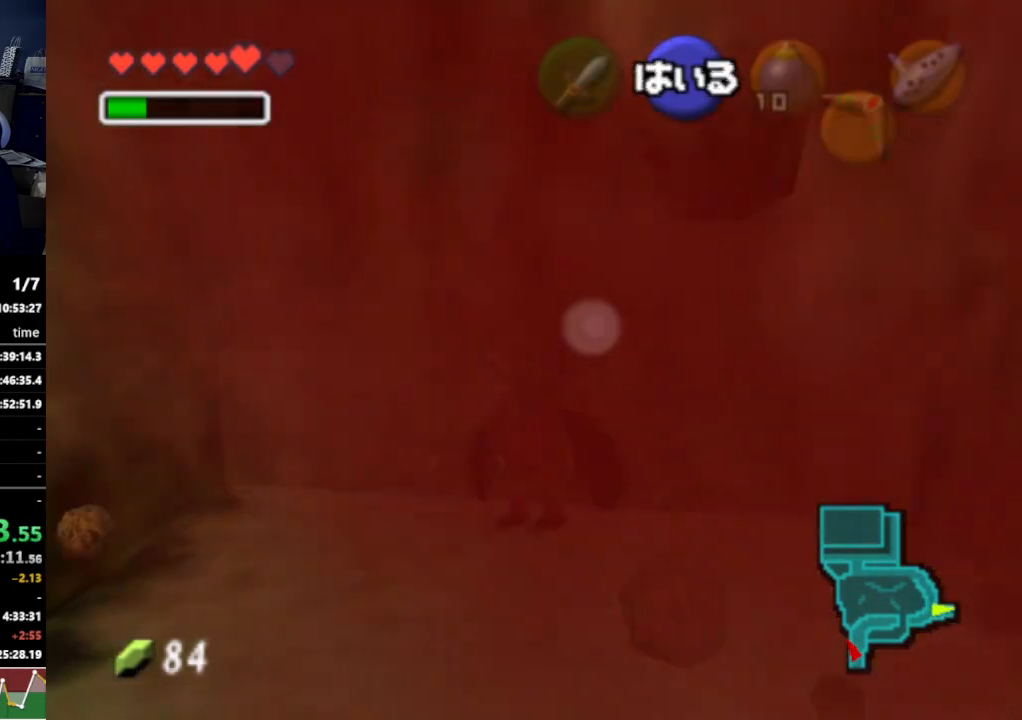
{"dt_ms": 500, "buttons": [], "left_stick": "up", "right_stick": "center", "events": [[200, "left_stick", "up"]]}
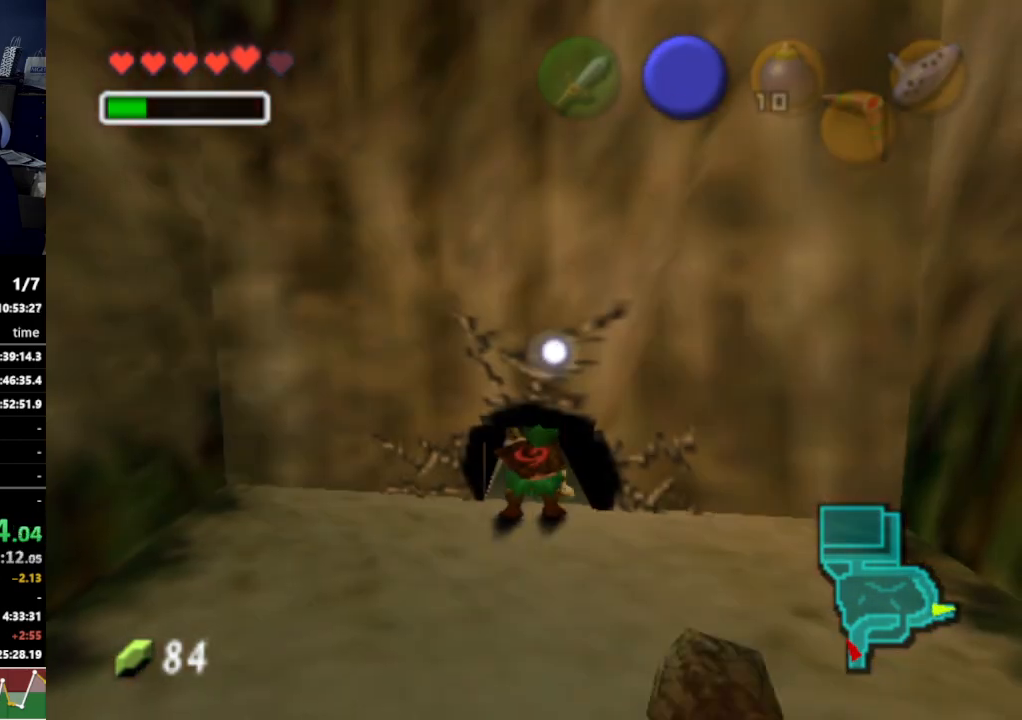
{"dt_ms": 500, "buttons": [], "left_stick": "up", "right_stick": "center", "events": [[400, "Z", "down"], [500, "Z", "up"]]}
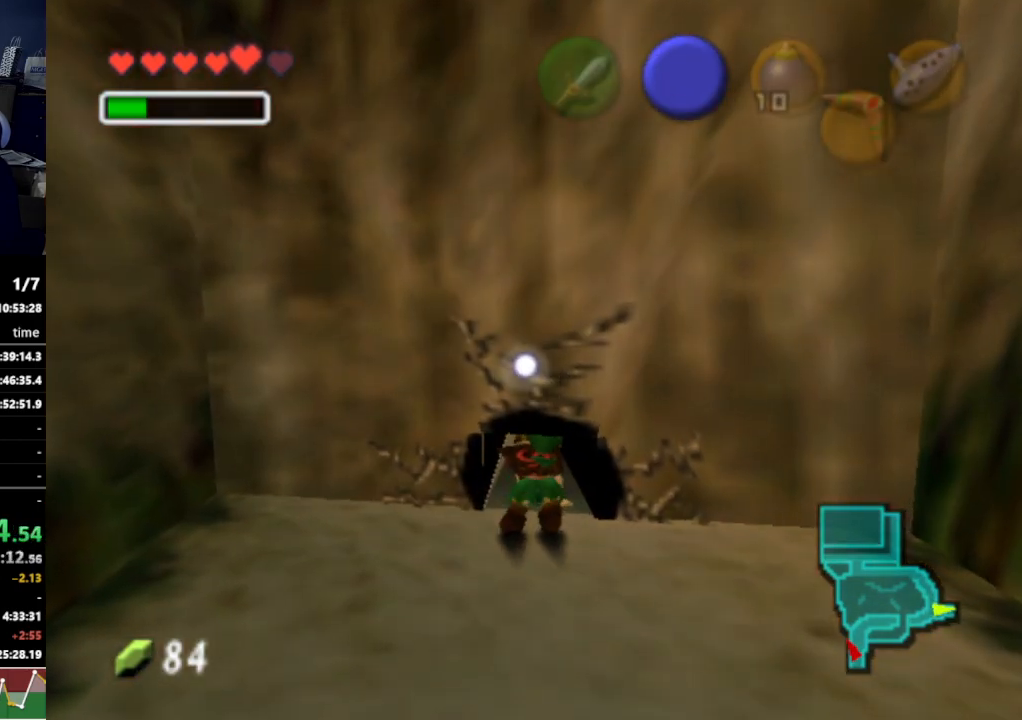
{"dt_ms": 500, "buttons": [], "left_stick": "up", "right_stick": "center", "events": []}
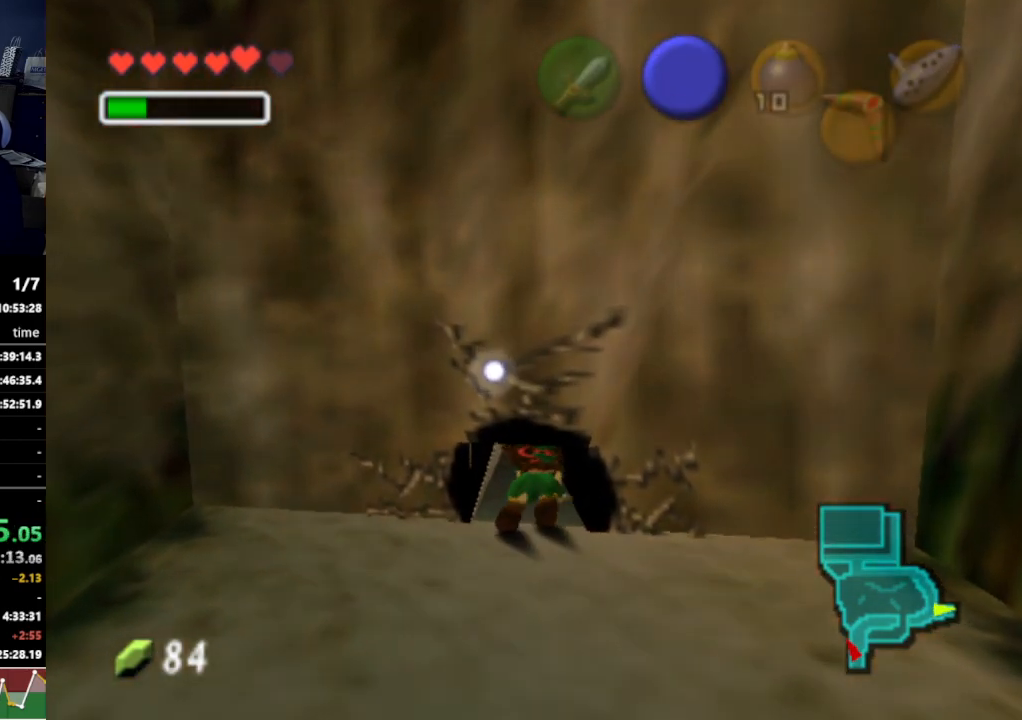
{"dt_ms": 1000, "buttons": [], "left_stick": "up", "right_stick": "center"}
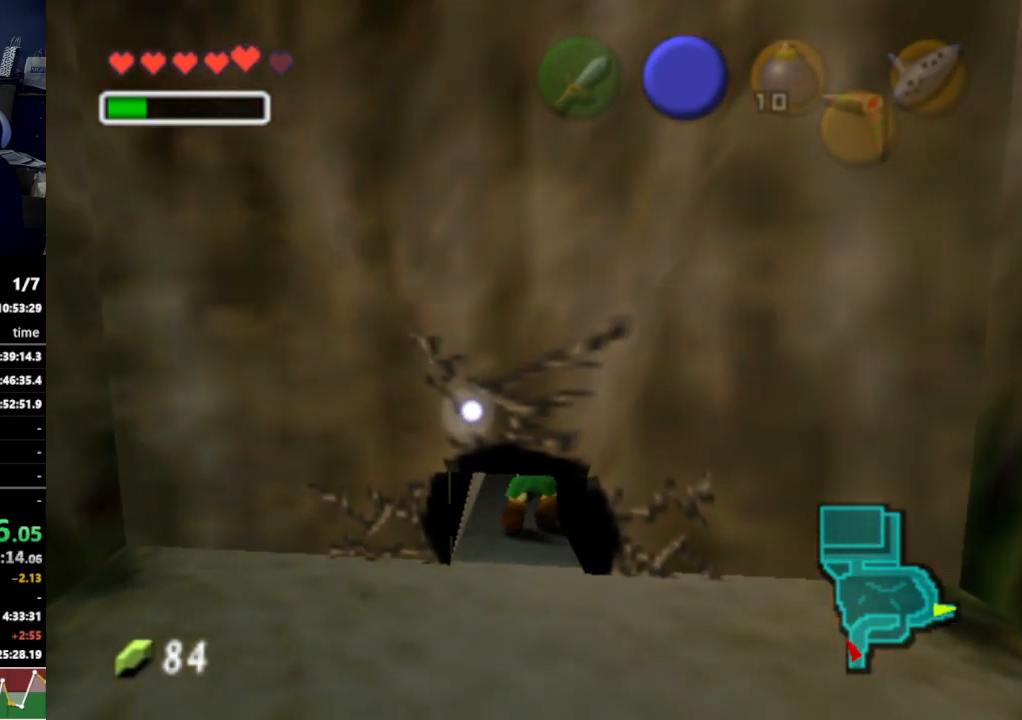
{"dt_ms": 500, "buttons": [], "left_stick": "up", "right_stick": "center", "events": []}
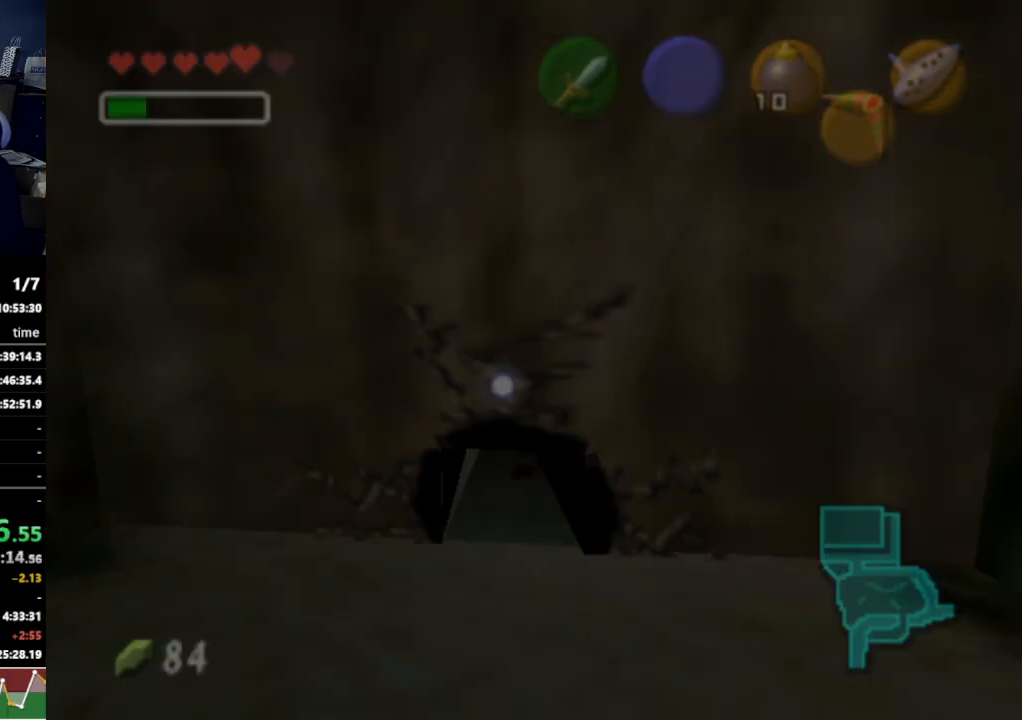
{"dt_ms": 500, "buttons": [], "left_stick": "up", "right_stick": "center", "events": []}
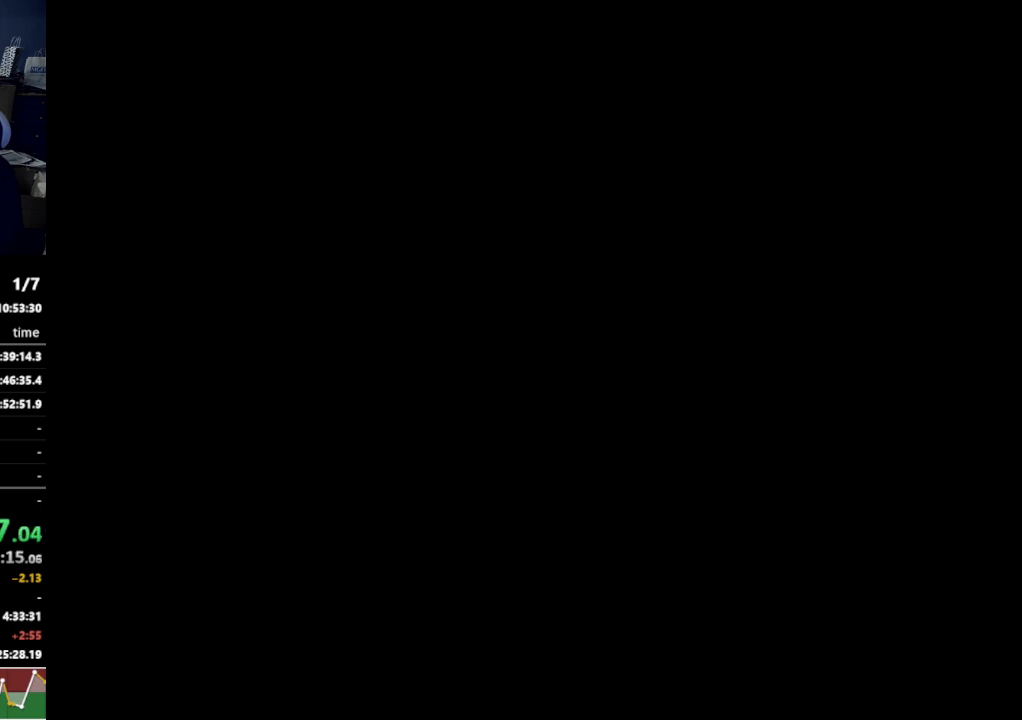
{"dt_ms": 500, "buttons": [], "left_stick": "up", "right_stick": "center", "events": []}
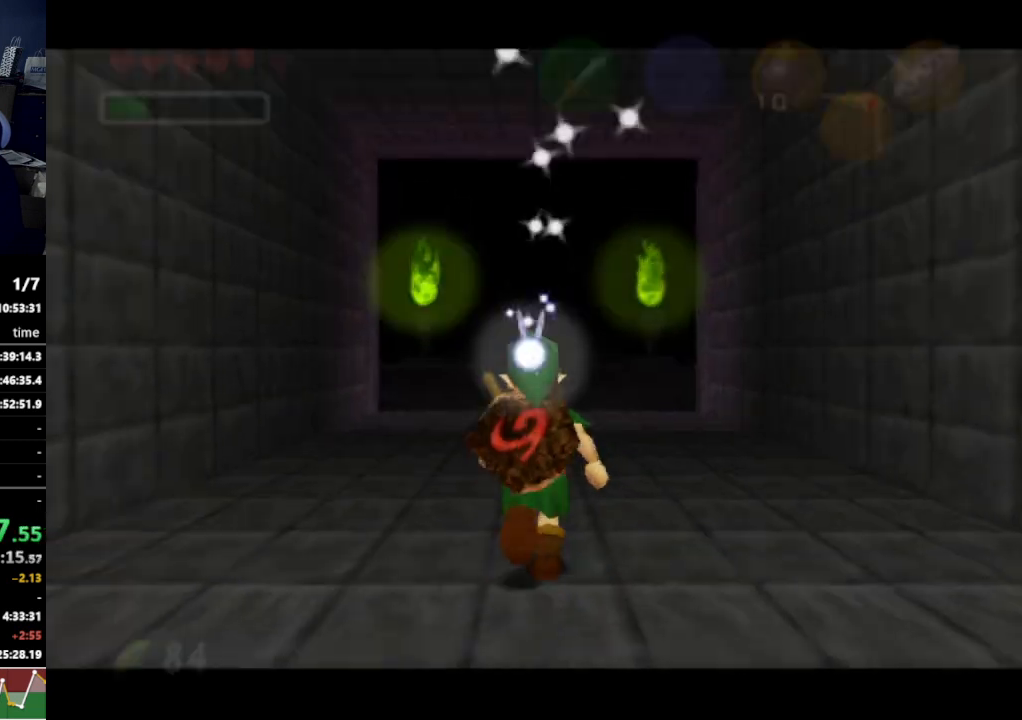
{"dt_ms": 500, "buttons": [], "left_stick": "up", "right_stick": "center", "events": [[167, "A", "down"], [267, "A", "up"]]}
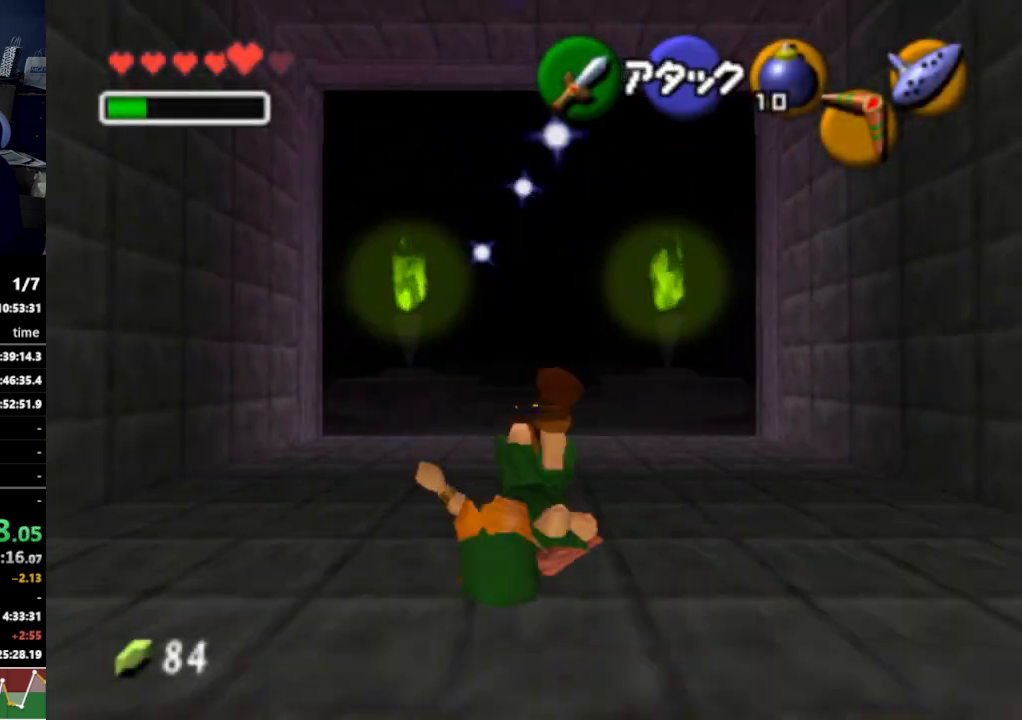
{"dt_ms": 500, "buttons": ["A"], "left_stick": "up", "right_stick": "center", "events": [[400, "A", "down"]]}
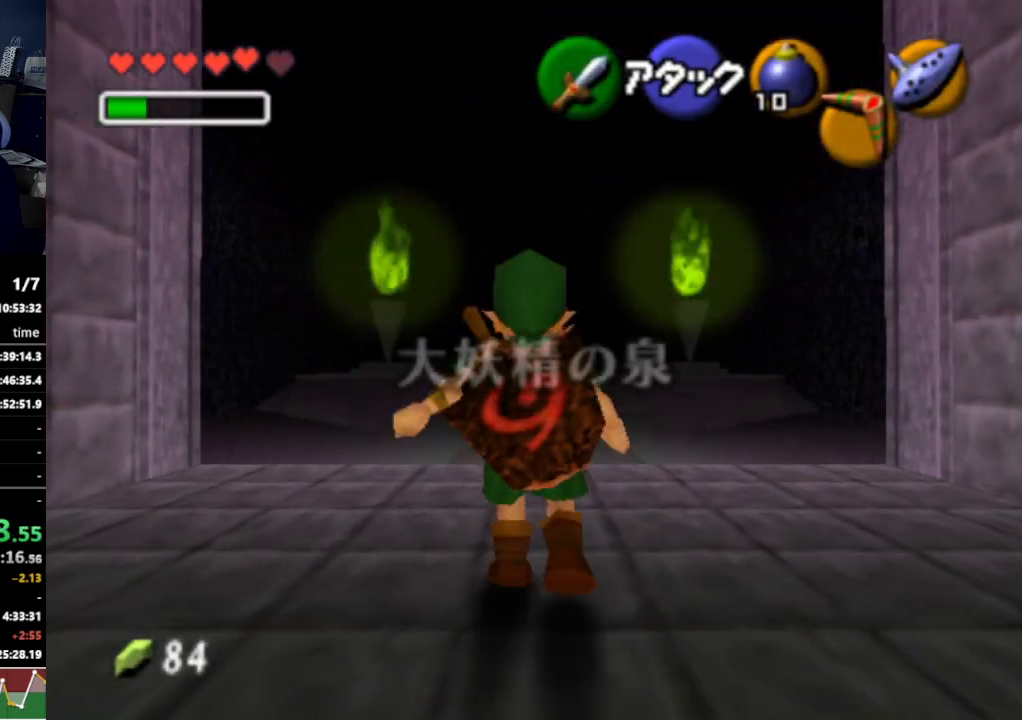
{"dt_ms": 500, "buttons": [], "left_stick": "up", "right_stick": "center", "events": [[33, "A", "up"]]}
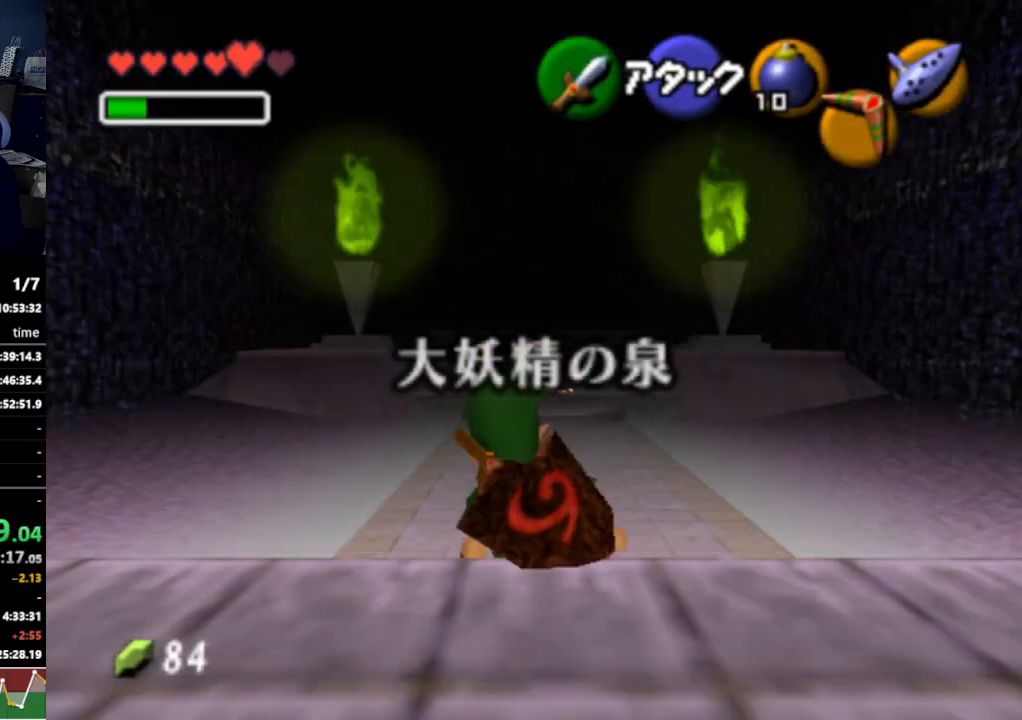
{"dt_ms": 500, "buttons": [], "left_stick": "up", "right_stick": "center", "events": [[167, "A", "down"], [300, "A", "up"]]}
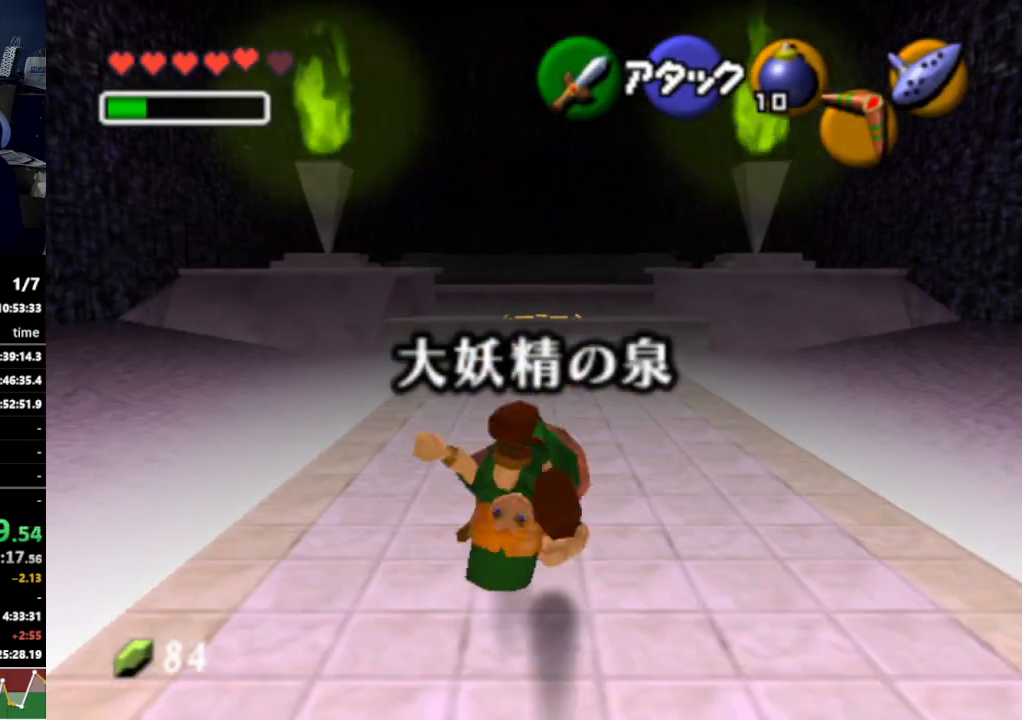
{"dt_ms": 500, "buttons": ["A"], "left_stick": "up", "right_stick": "center", "events": [[500, "A", "down"]]}
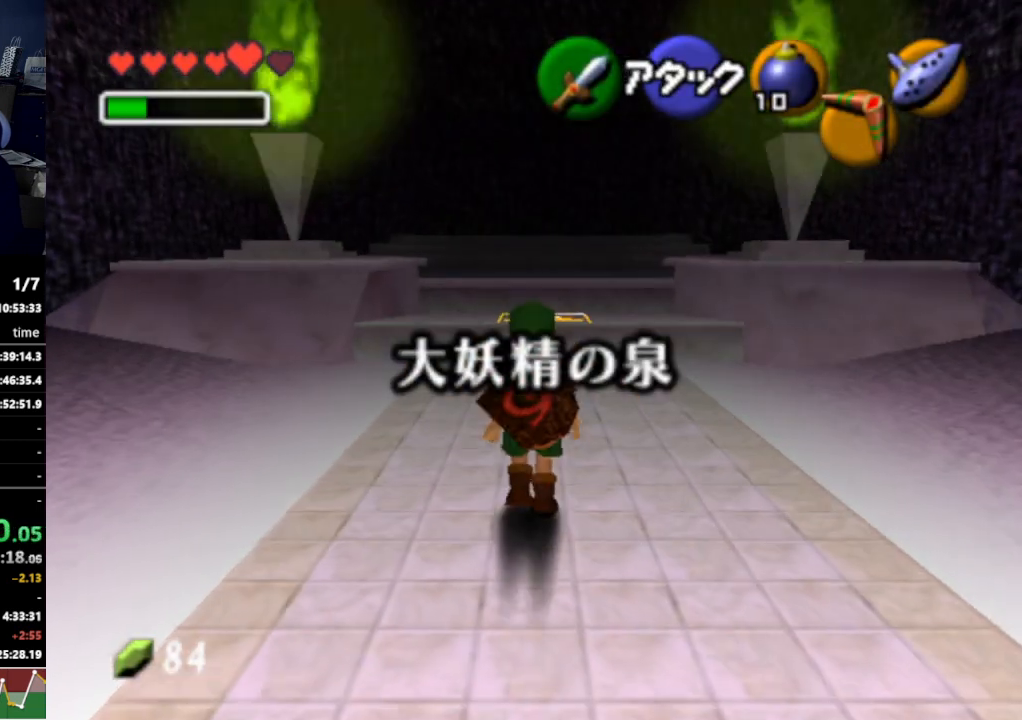
{"dt_ms": 500, "buttons": [], "left_stick": "up", "right_stick": "center", "events": [[100, "A", "up"]]}
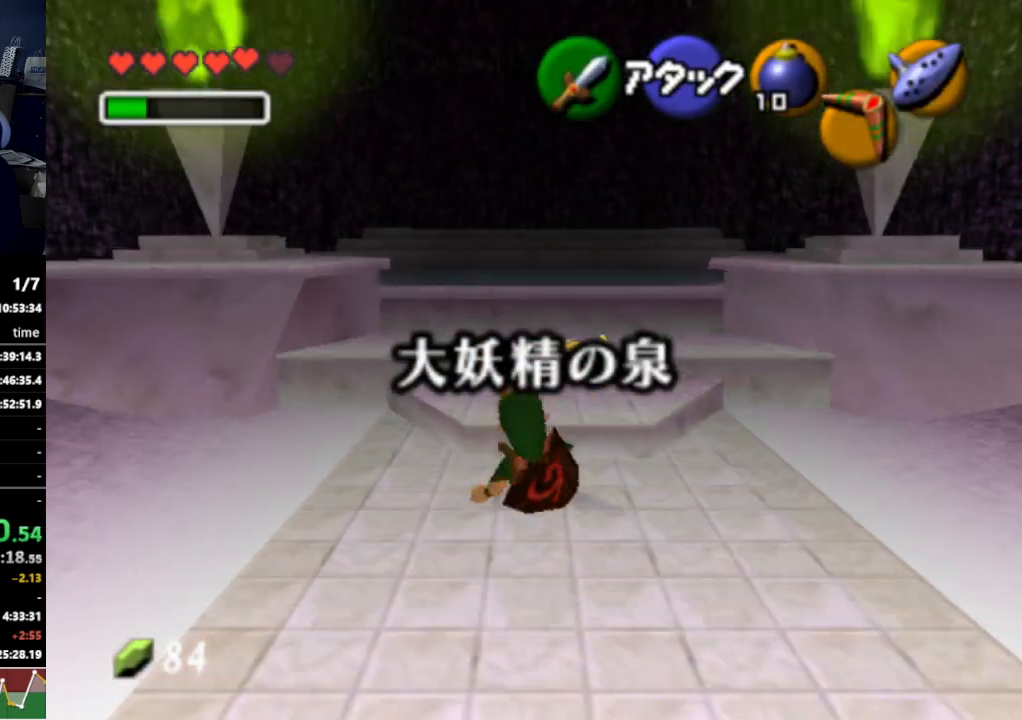
{"dt_ms": 500, "buttons": [], "left_stick": "center", "right_stick": "center", "events": [[400, "X", "down"], [467, "left_stick", "center"], [500, "X", "up"]]}
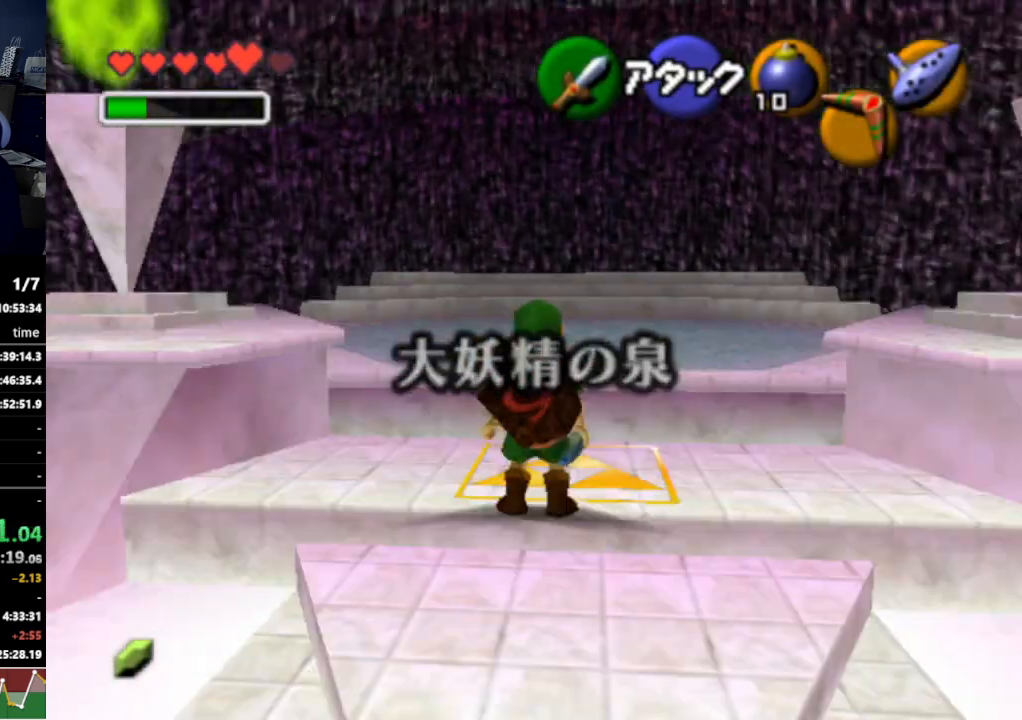
{"dt_ms": 500, "buttons": [], "left_stick": "center", "right_stick": "left", "events": [[467, "right_stick", "left"]]}
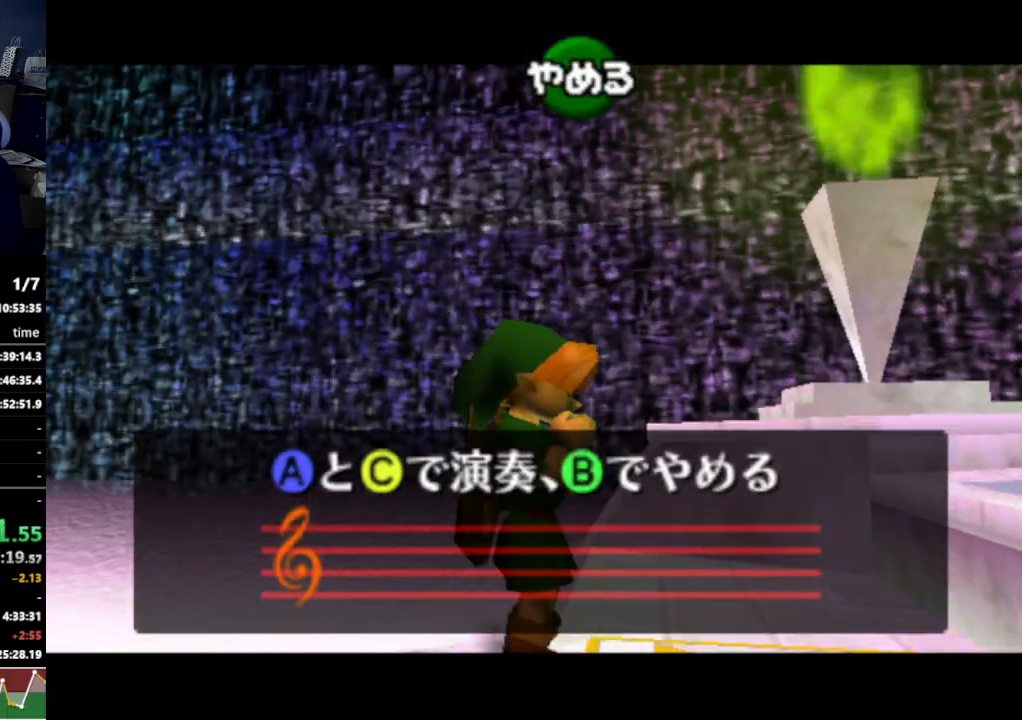
{"dt_ms": 500, "buttons": [], "left_stick": "center", "right_stick": "right", "events": [[67, "right_stick", "up"], [133, "right_stick", "right"], [267, "right_stick", "left"], [367, "right_stick", "up"], [433, "right_stick", "right"]]}
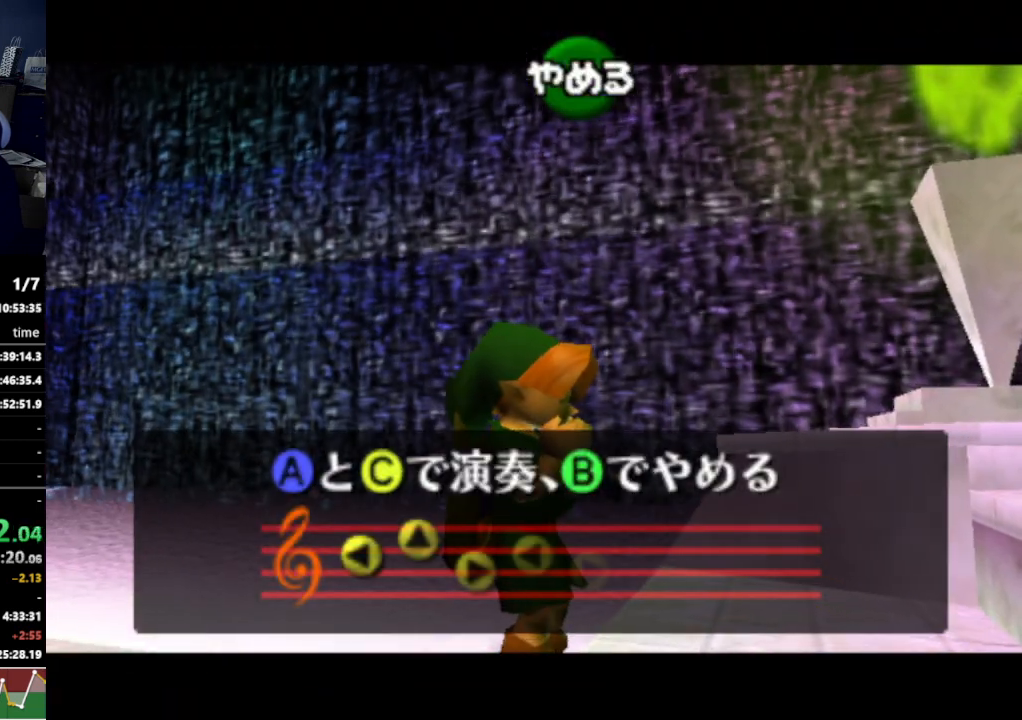
{"dt_ms": 500, "buttons": ["B"], "left_stick": "center", "right_stick": "center", "events": [[167, "right_stick", "center"], [467, "B", "down"]]}
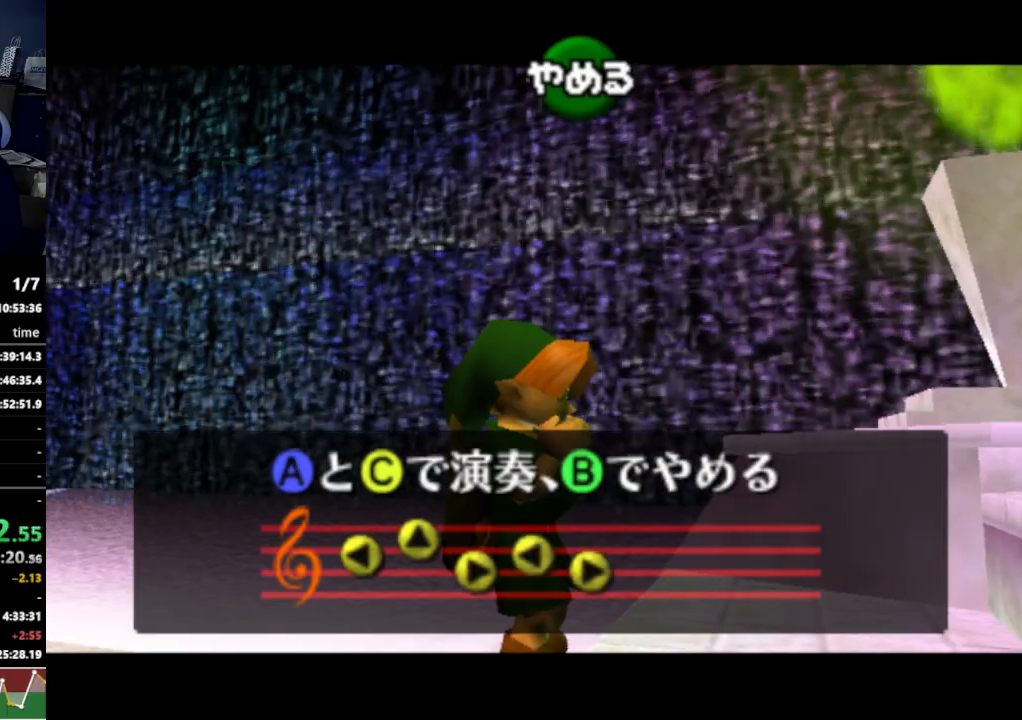
{"dt_ms": 500, "buttons": [], "left_stick": "center", "right_stick": "center", "events": [[33, "B", "up"], [133, "X", "down"], [233, "X", "up"]]}
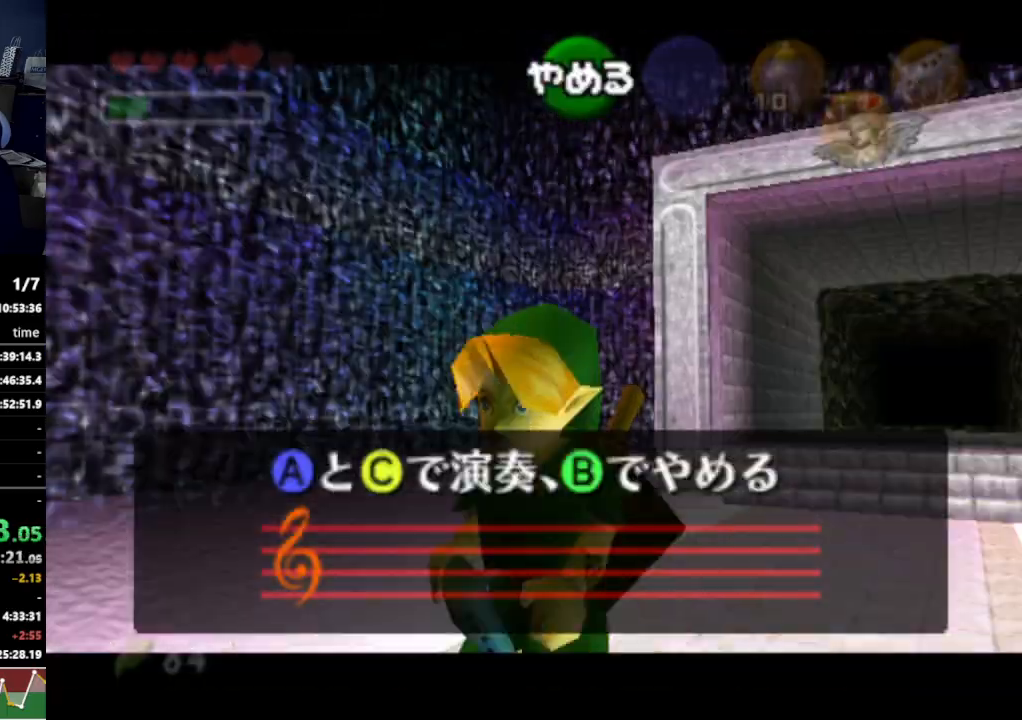
{"dt_ms": 500, "buttons": [], "left_stick": "center", "right_stick": "right", "events": [[267, "right_stick", "left"], [400, "right_stick", "up"], [467, "right_stick", "right"]]}
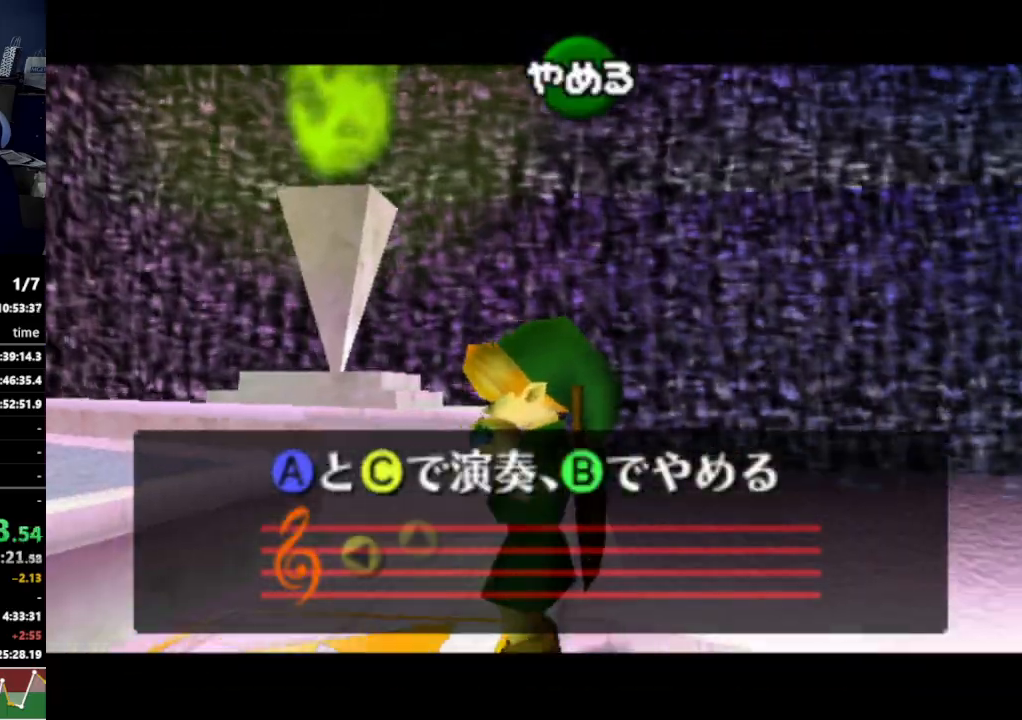
{"dt_ms": 500, "buttons": [], "left_stick": "center", "right_stick": "center", "events": [[67, "right_stick", "left"], [167, "right_stick", "up"], [267, "right_stick", "right"], [467, "right_stick", "center"]]}
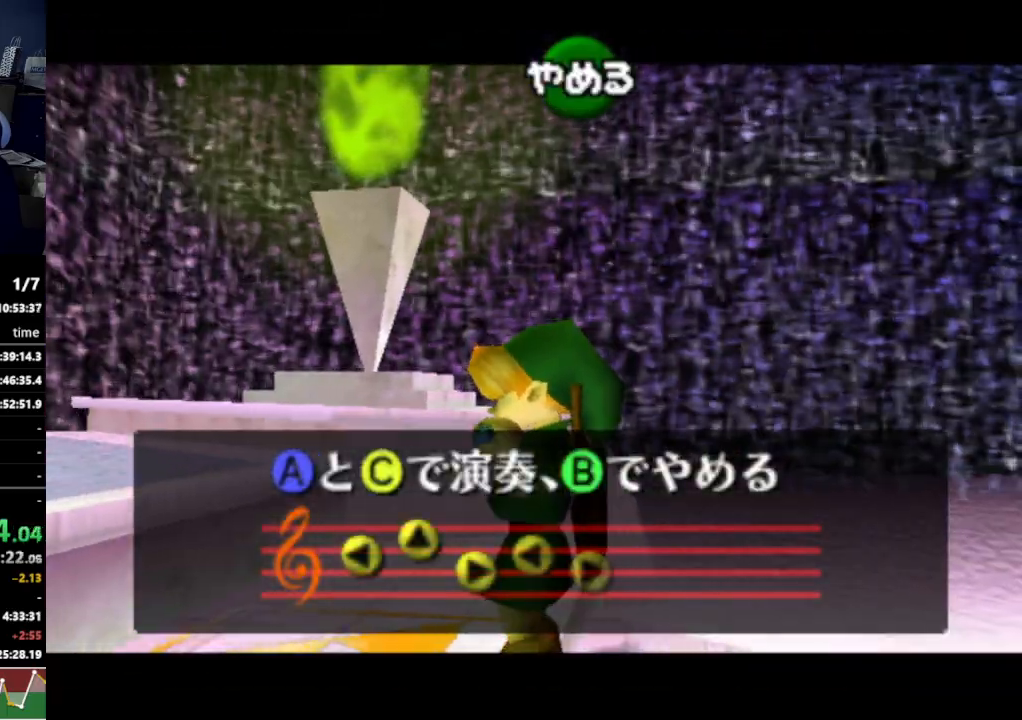
{"dt_ms": 500, "buttons": [], "left_stick": "center", "right_stick": "center", "events": [[167, "B", "down"], [200, "B", "up"], [267, "X", "down"], [400, "X", "up"]]}
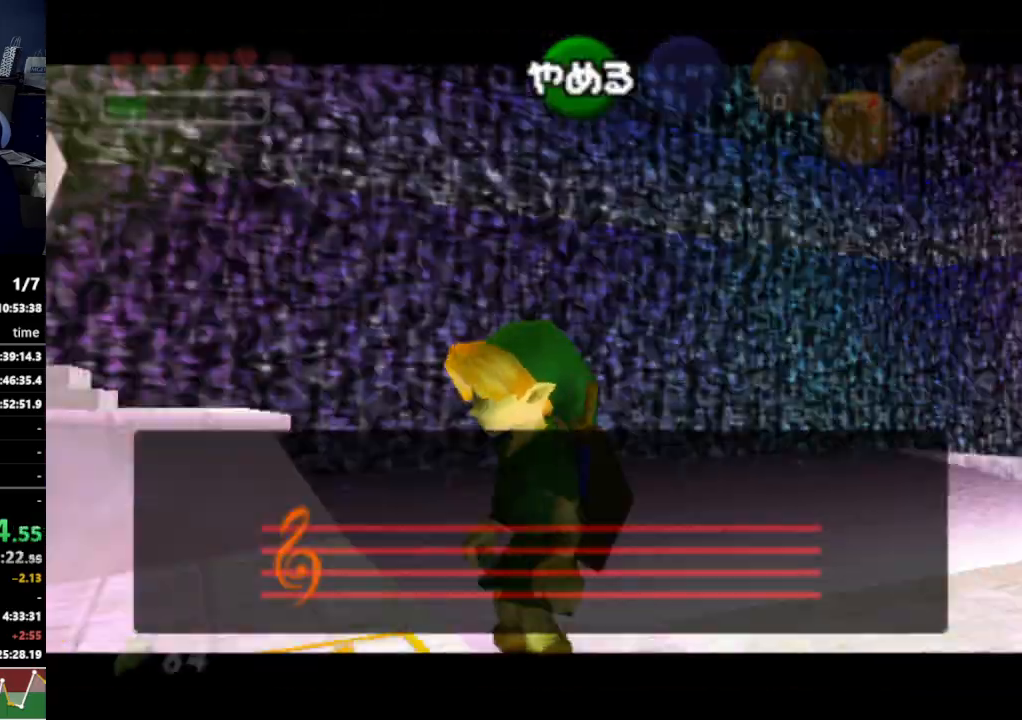
{"dt_ms": 500, "buttons": [], "left_stick": "center", "right_stick": "up-left", "events": [[400, "right_stick", "left"], [500, "right_stick", "up-left"]]}
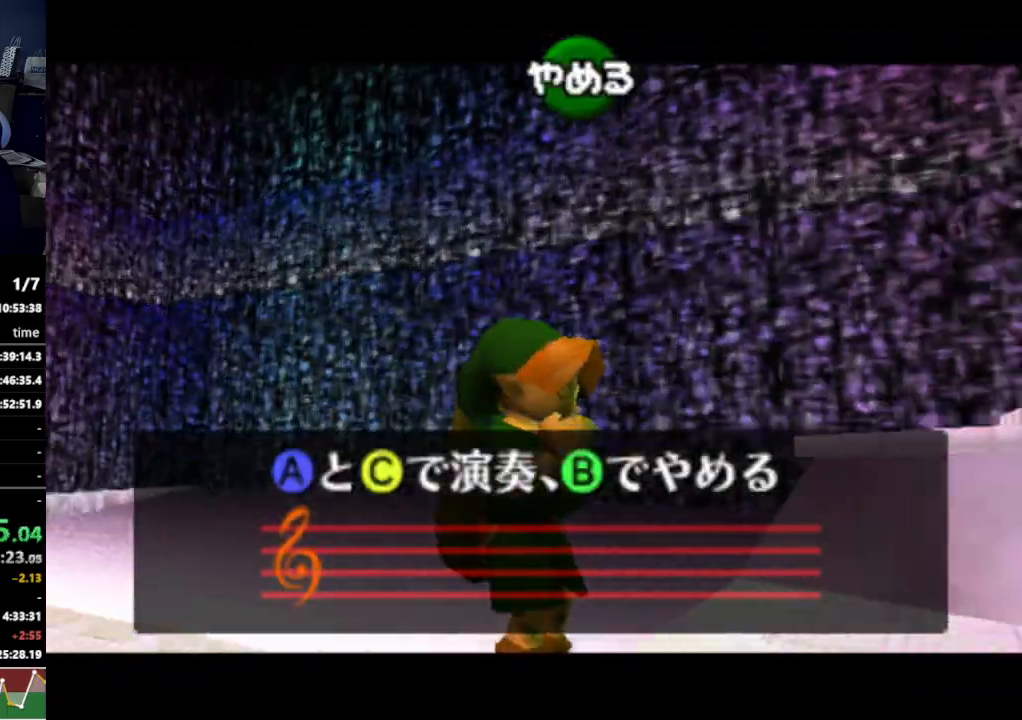
{"dt_ms": 500, "buttons": [], "left_stick": "center", "right_stick": "right", "events": [[33, "right_stick", "up"], [100, "right_stick", "right"], [233, "right_stick", "left"], [367, "right_stick", "up"], [433, "right_stick", "right"]]}